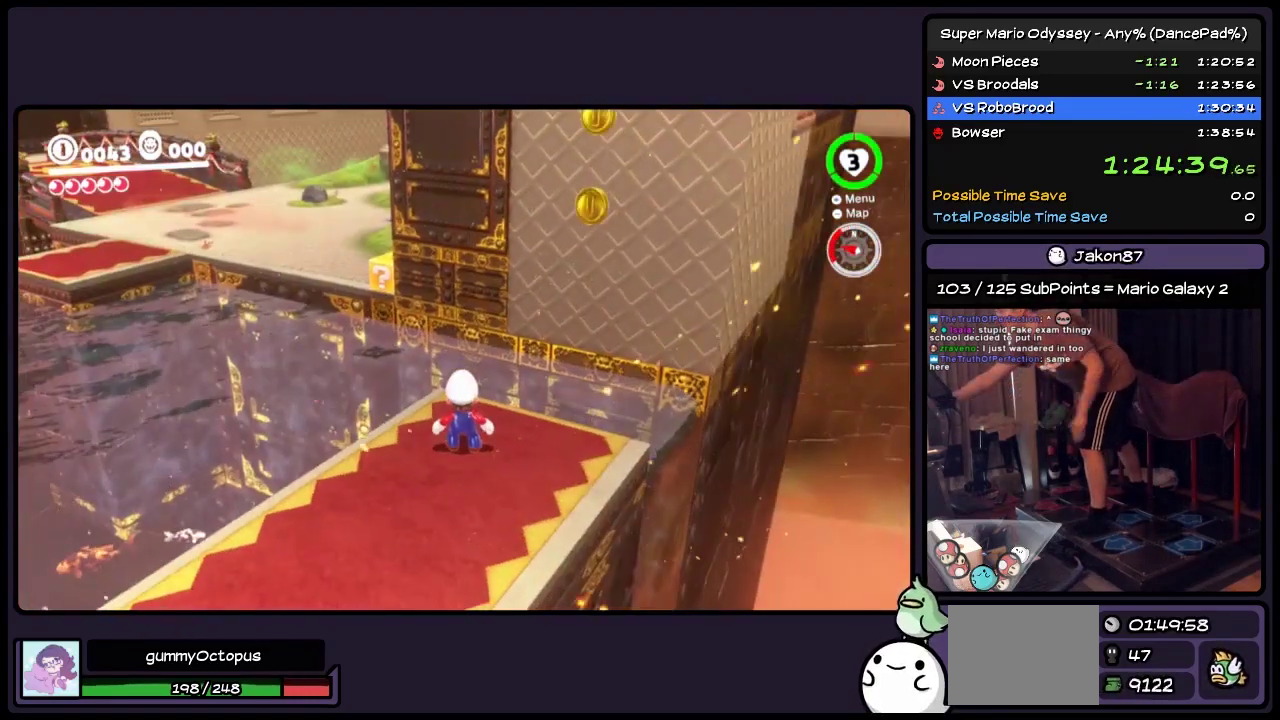
Gameplay with a controller (Nintendo layout); each line is a JSON object with the inputs held at the frame after it. "events" lists button and stick changes between this image and that frame as [ms after this image, input, new state], when the widget could be followed in between. Not read: L3 R3.
{"buttons": [], "events": []}
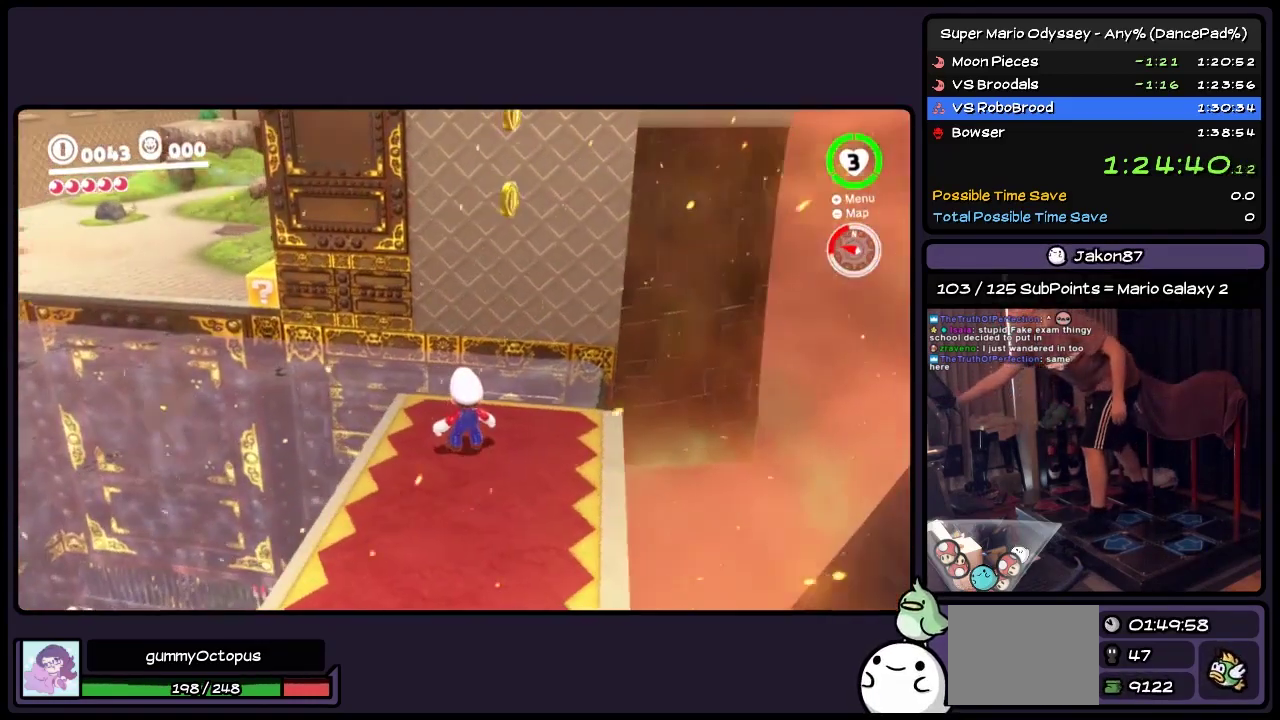
{"buttons": ["DPAD_UP"], "events": [[483, "DPAD_UP", "down"]]}
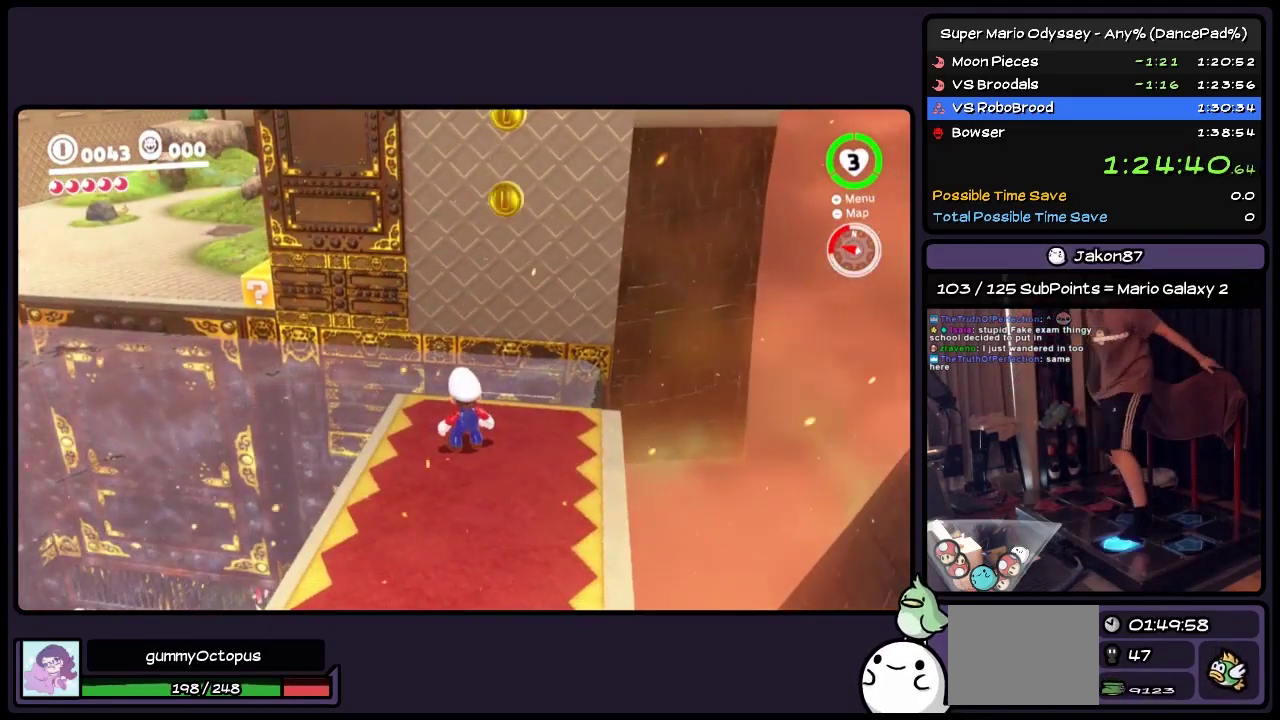
{"buttons": ["DPAD_UP"], "events": [[200, "DPAD_UP", "up"], [450, "DPAD_UP", "down"]]}
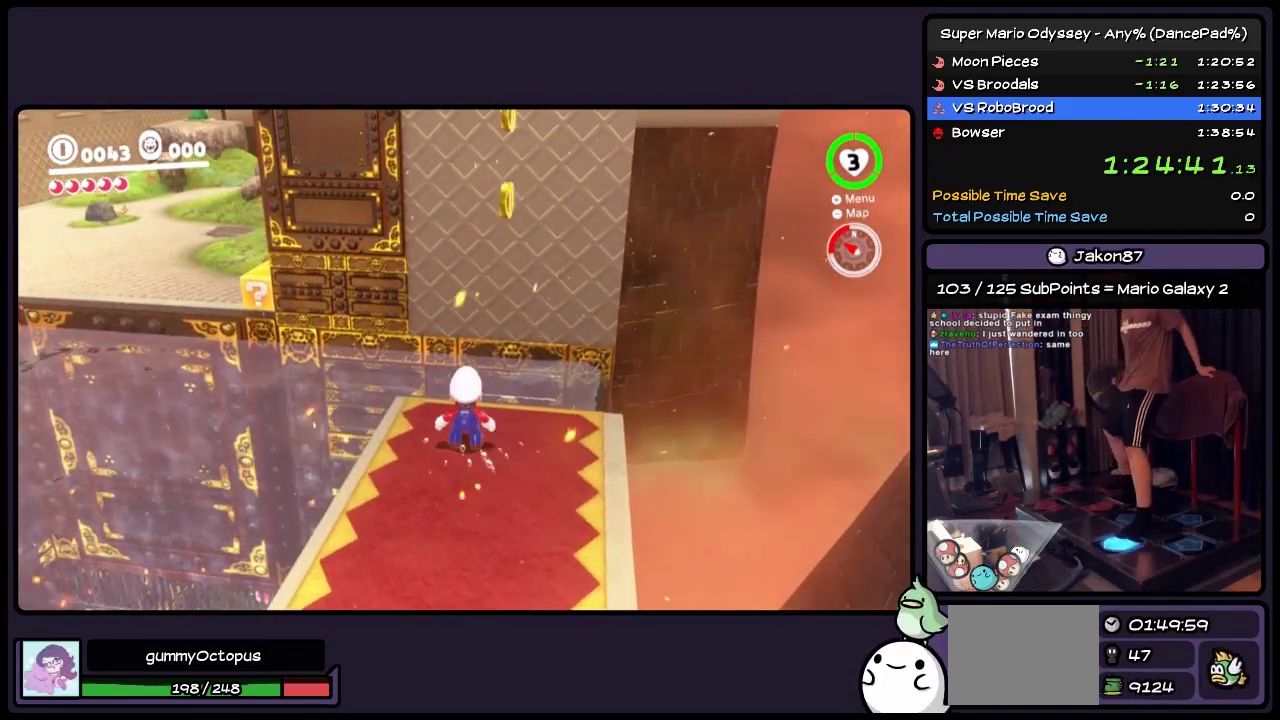
{"buttons": ["A"], "events": [[200, "DPAD_UP", "up"], [367, "A", "down"]]}
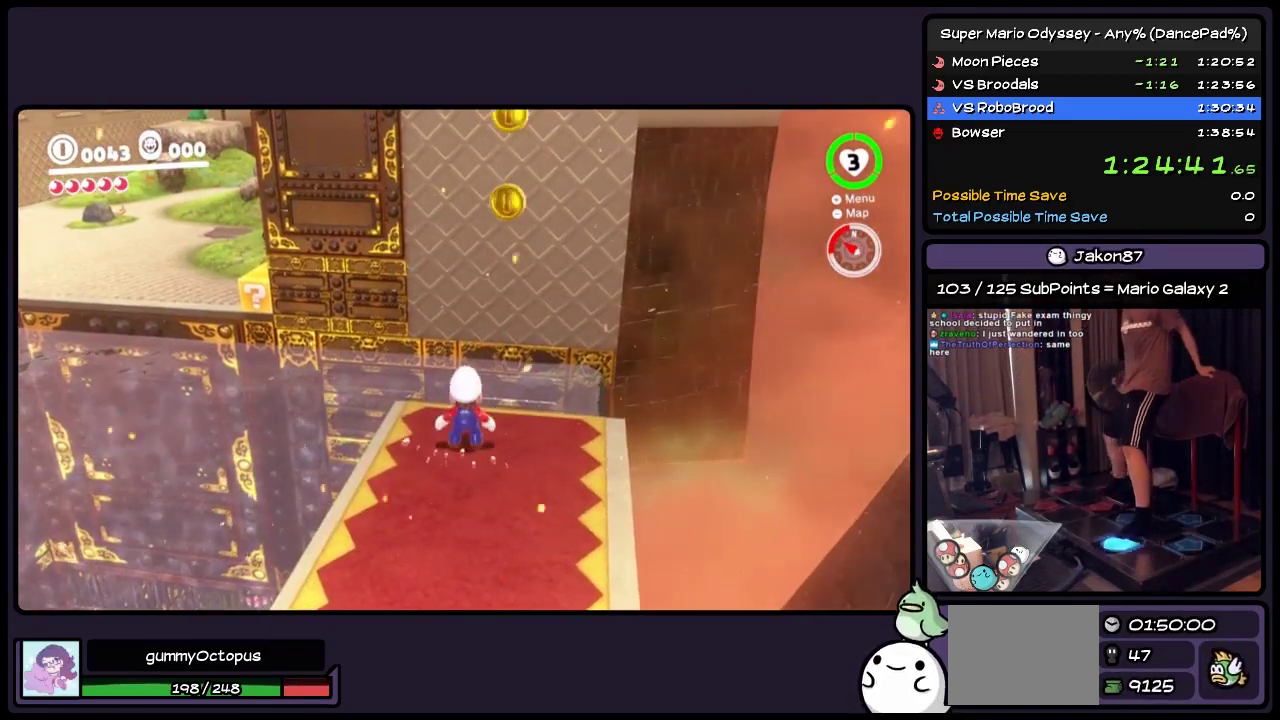
{"buttons": ["DPAD_UP"], "events": [[67, "DPAD_UP", "down"], [200, "A", "up"], [283, "L2", "down"], [283, "R2", "down"], [483, "L2", "up"], [483, "R2", "up"]]}
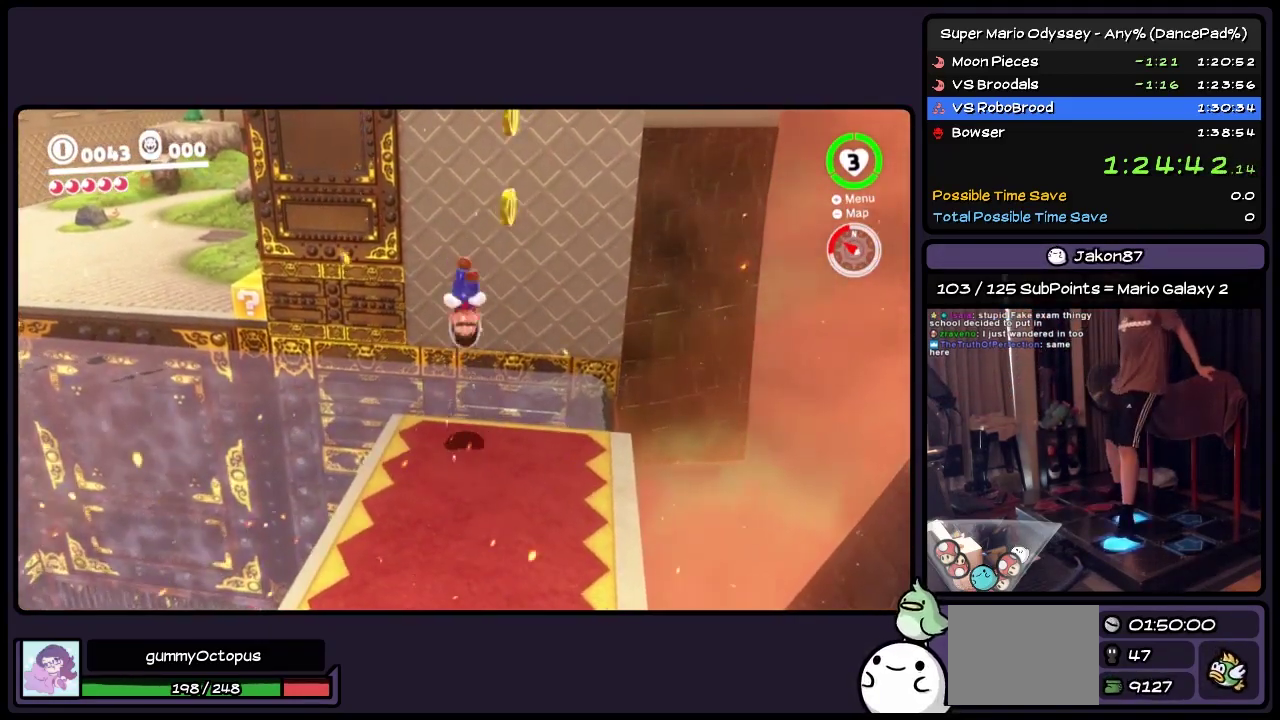
{"buttons": ["A", "DPAD_UP"], "events": [[150, "DPAD_RIGHT", "down"], [283, "DPAD_RIGHT", "up"], [367, "A", "down"]]}
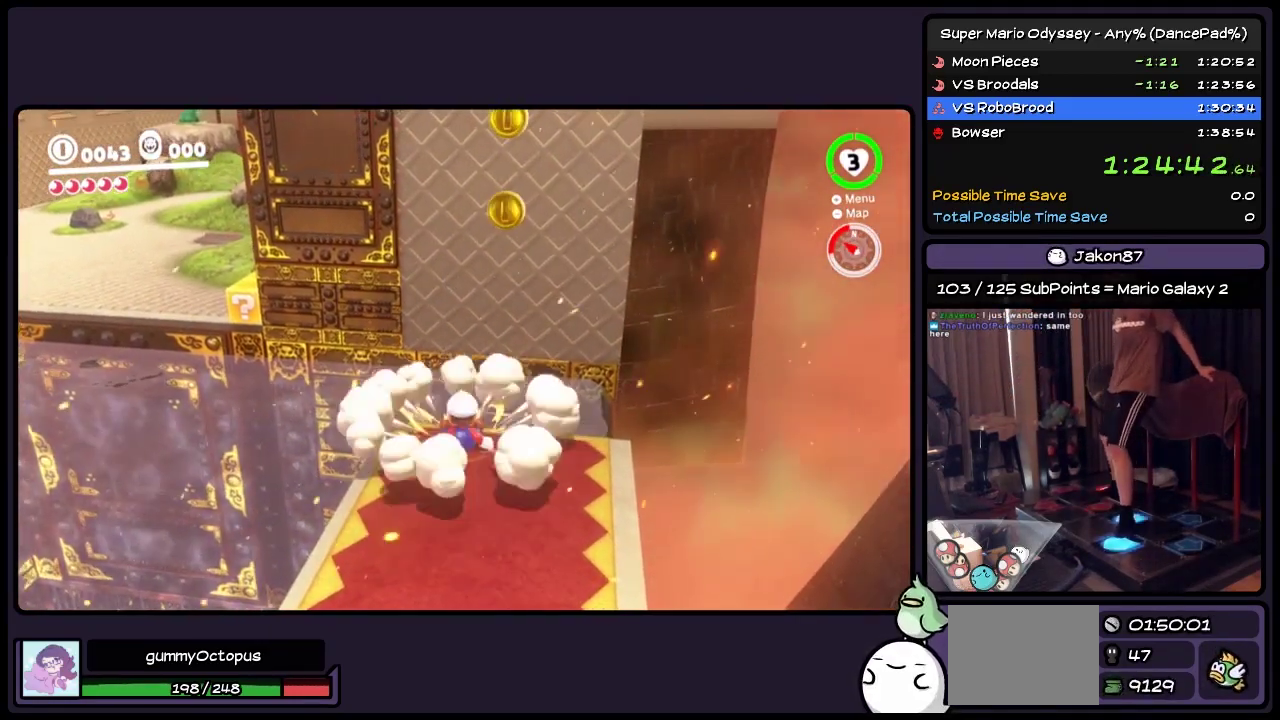
{"buttons": ["DPAD_UP"], "events": [[67, "DPAD_RIGHT", "down"], [200, "DPAD_RIGHT", "up"], [317, "A", "up"]]}
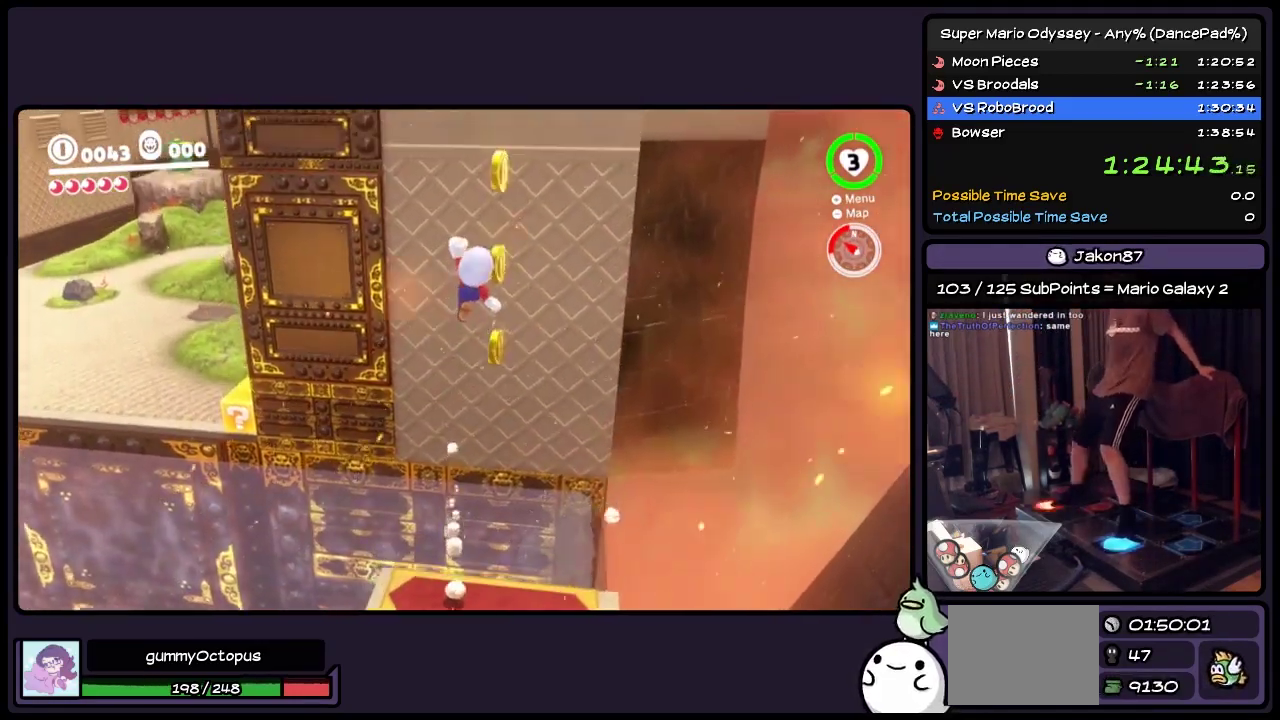
{"buttons": ["DPAD_UP"], "events": [[33, "Y", "down"], [483, "Y", "up"]]}
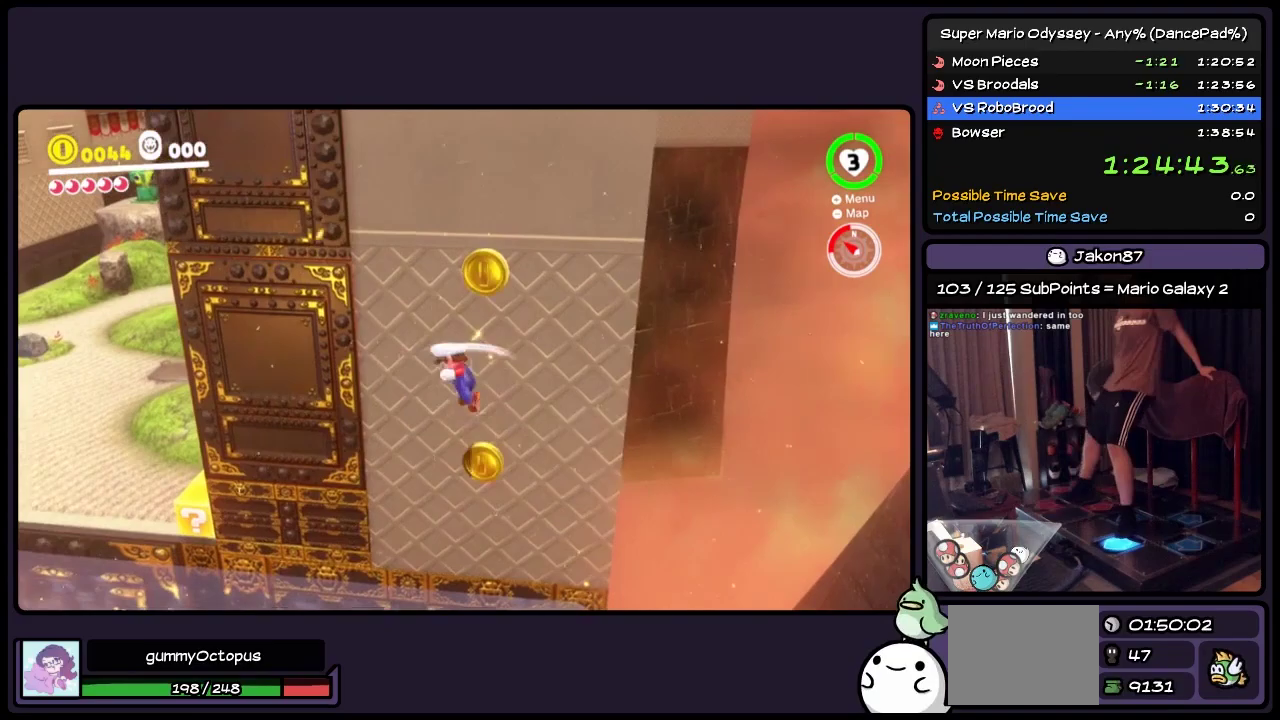
{"buttons": ["A", "DPAD_UP"], "events": [[117, "A", "down"]]}
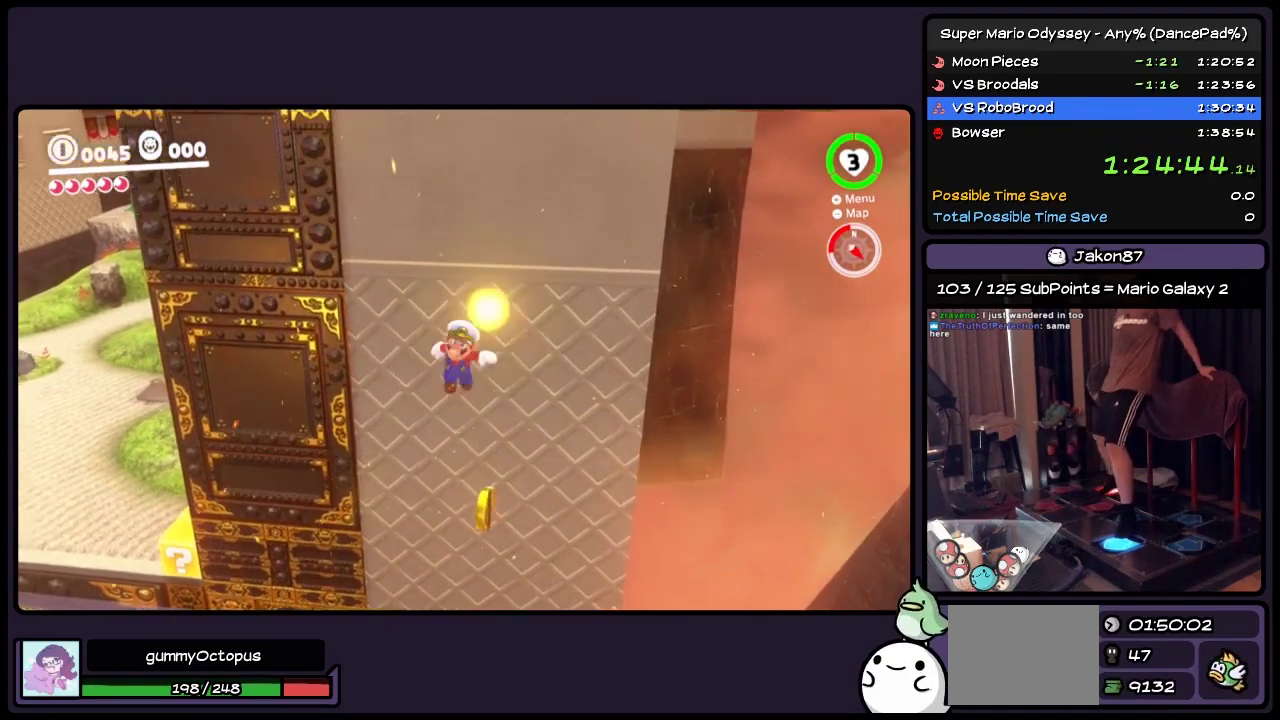
{"buttons": ["Y"], "events": [[33, "A", "up"], [200, "Y", "down"], [450, "DPAD_UP", "up"]]}
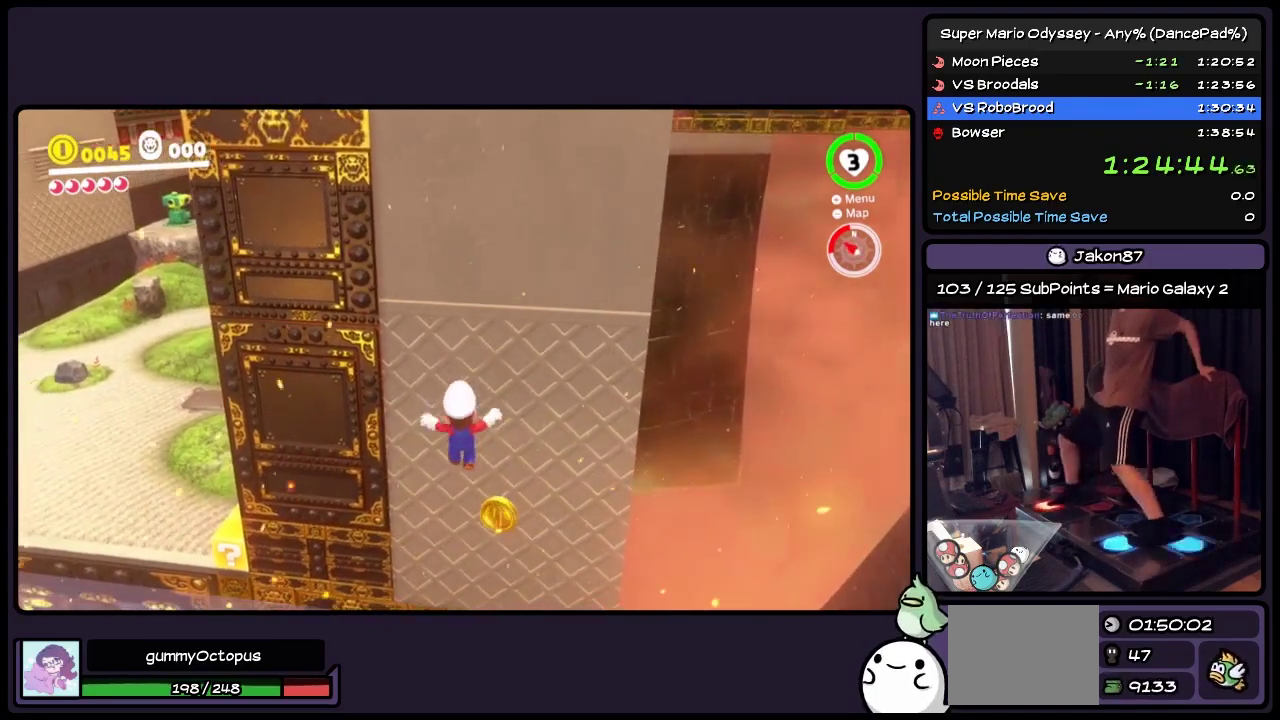
{"buttons": ["DPAD_UP", "DPAD_LEFT"], "events": [[33, "DPAD_UP", "down"], [117, "DPAD_LEFT", "down"], [367, "Y", "up"]]}
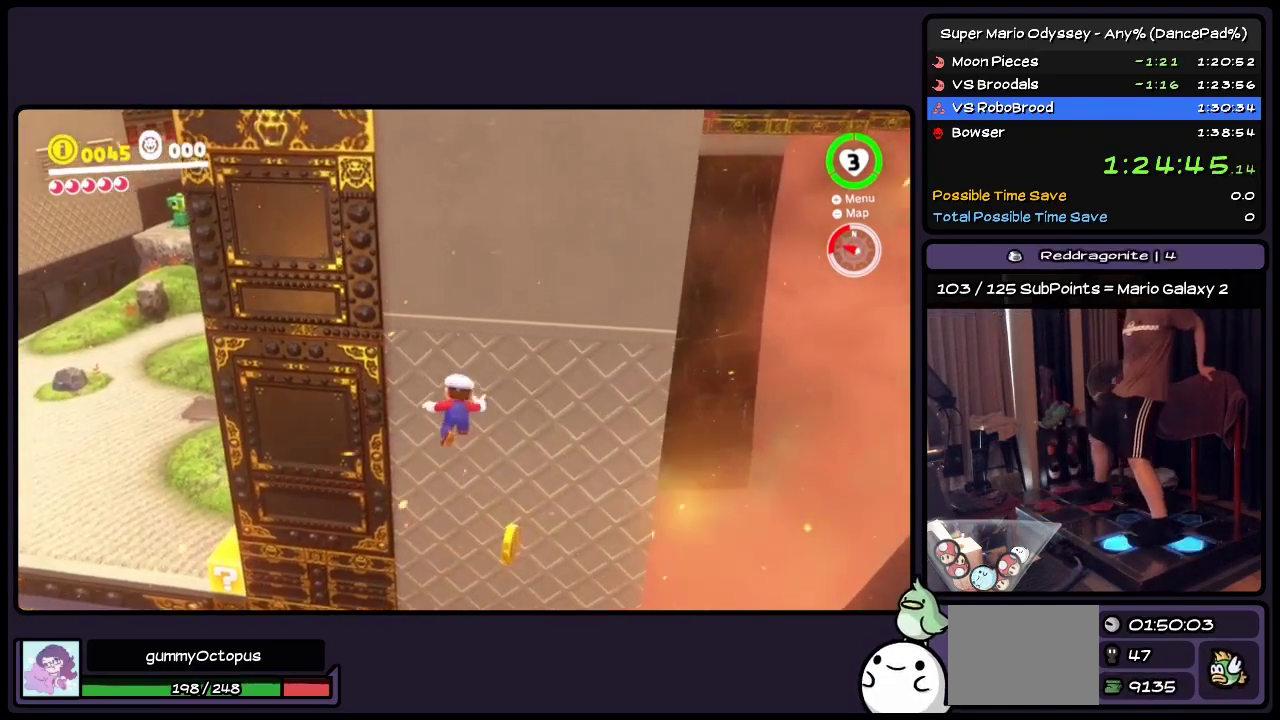
{"buttons": ["DPAD_UP", "DPAD_LEFT"], "events": [[233, "A", "down"], [483, "A", "up"]]}
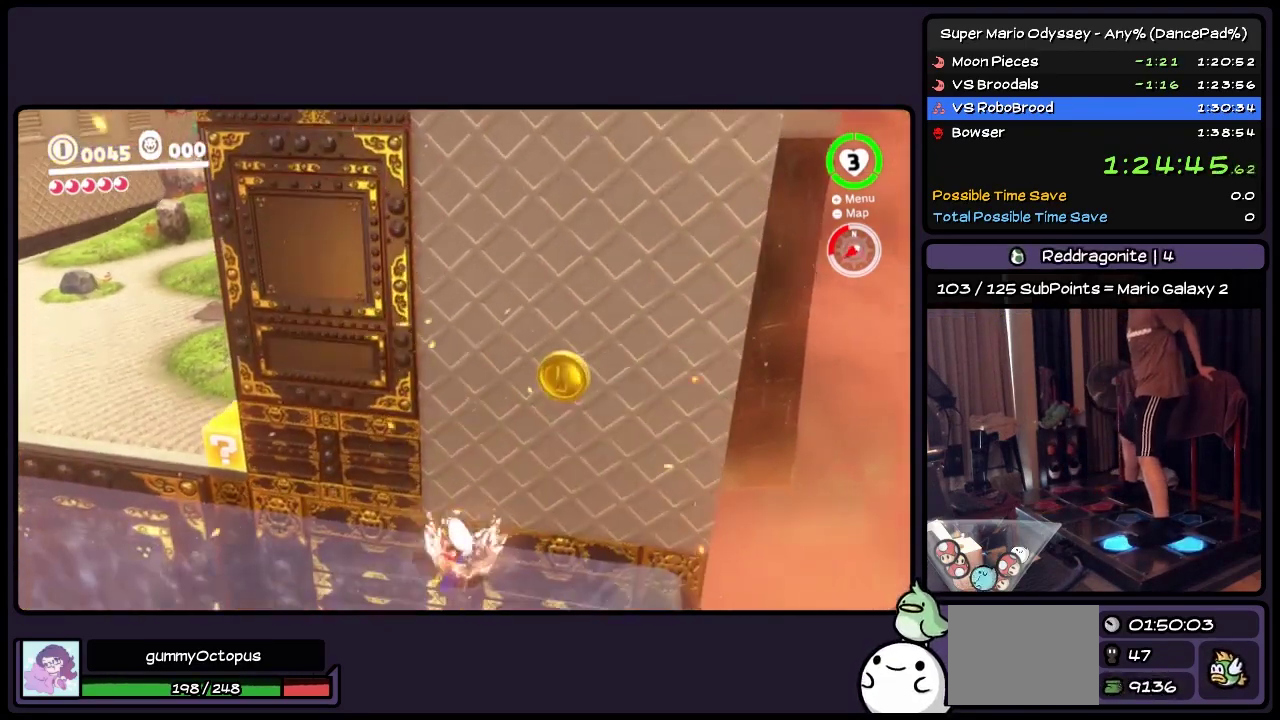
{"buttons": ["DPAD_UP", "DPAD_LEFT"], "events": [[117, "A", "down"], [367, "A", "up"]]}
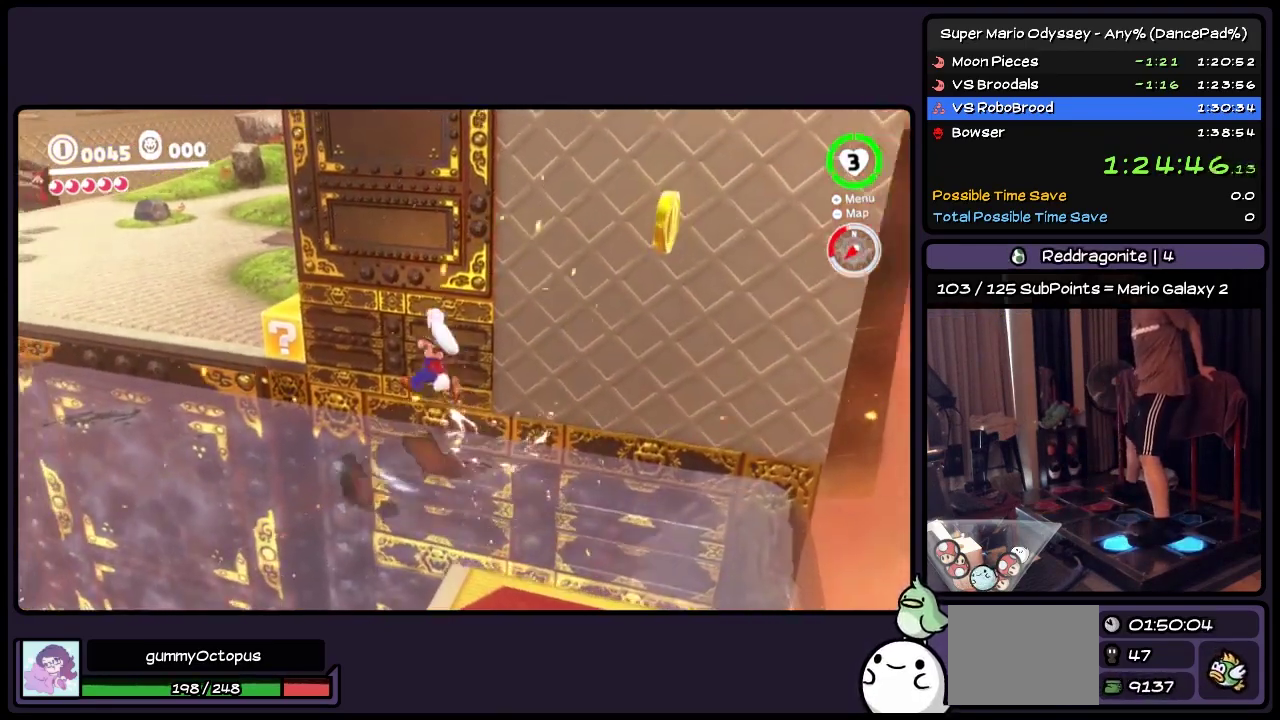
{"buttons": ["A", "DPAD_UP"], "events": [[317, "DPAD_LEFT", "up"], [483, "A", "down"]]}
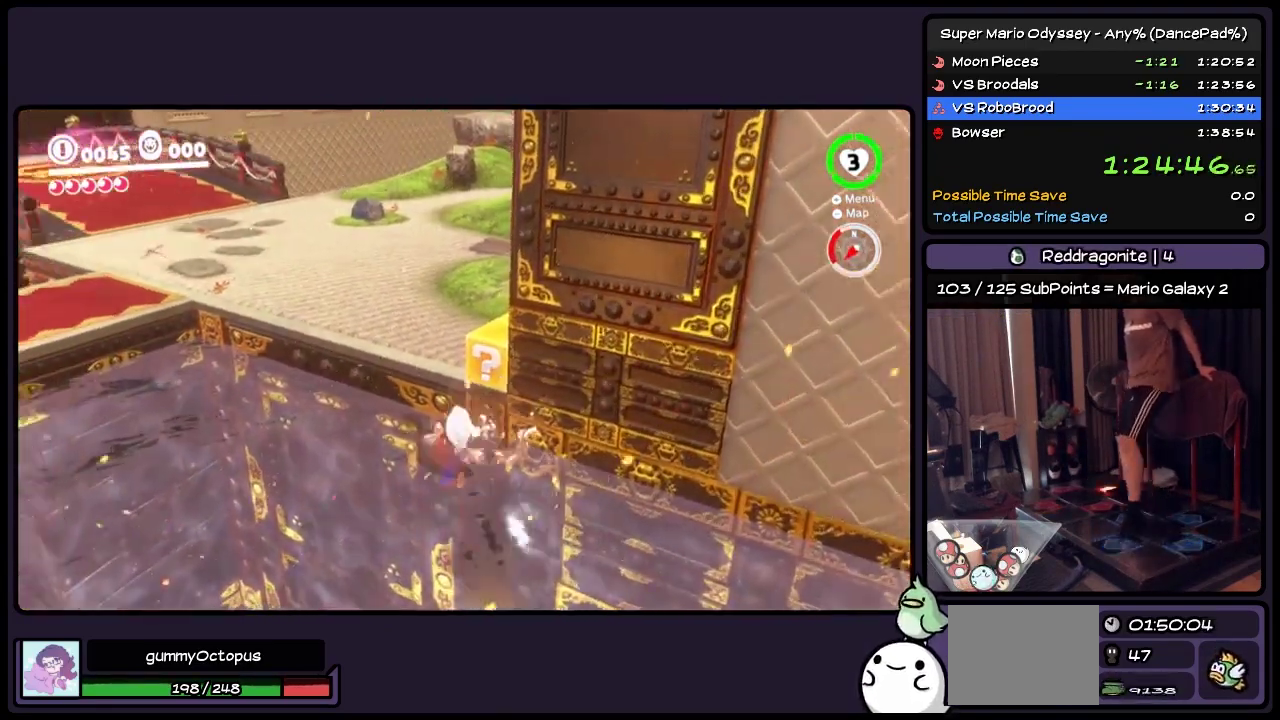
{"buttons": ["A", "DPAD_UP", "DPAD_RIGHT"], "events": [[117, "DPAD_UP", "up"], [200, "DPAD_UP", "down"], [367, "DPAD_RIGHT", "down"]]}
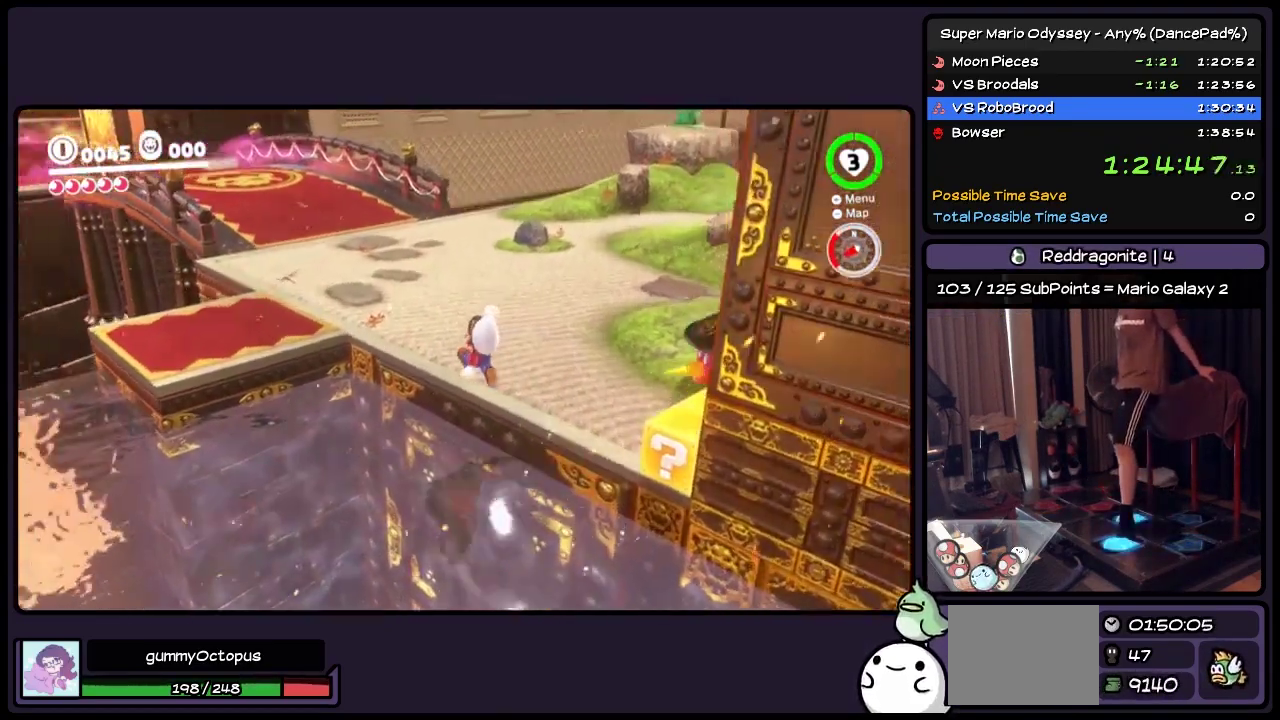
{"buttons": ["A", "DPAD_UP", "DPAD_RIGHT"], "events": [[33, "A", "up"], [317, "A", "down"]]}
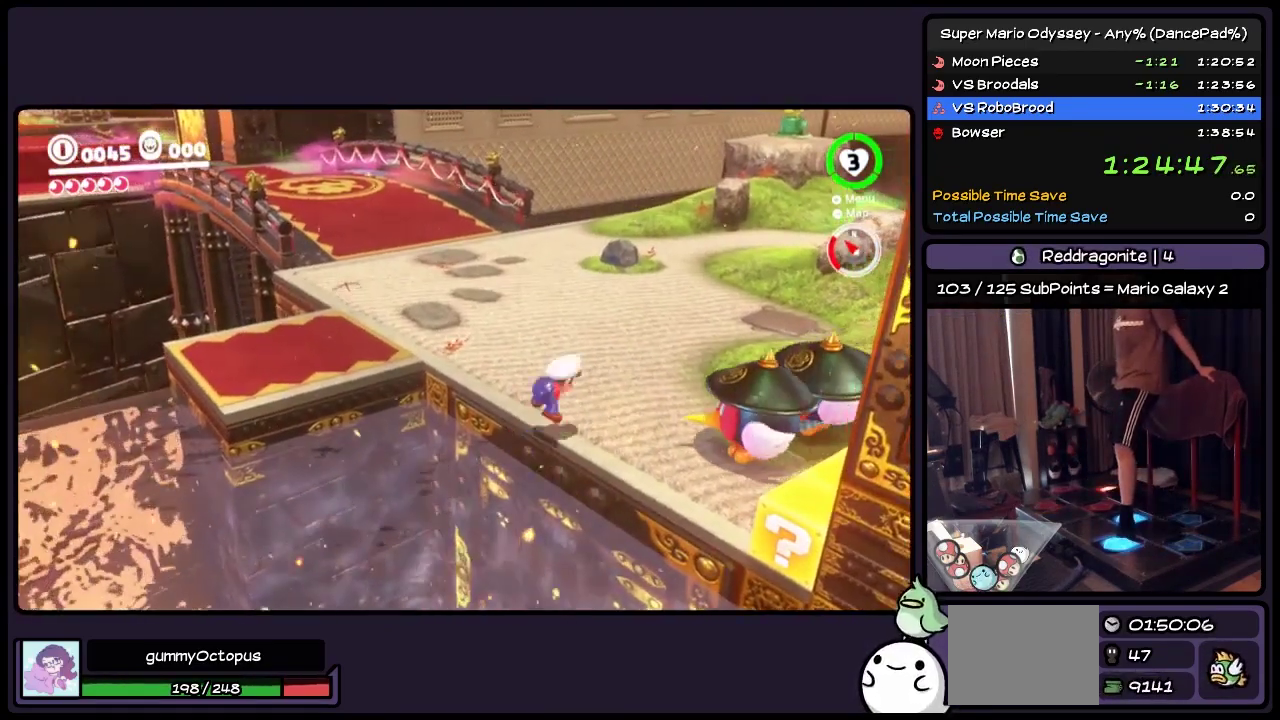
{"buttons": ["DPAD_UP"], "events": [[200, "DPAD_RIGHT", "up"], [317, "A", "up"]]}
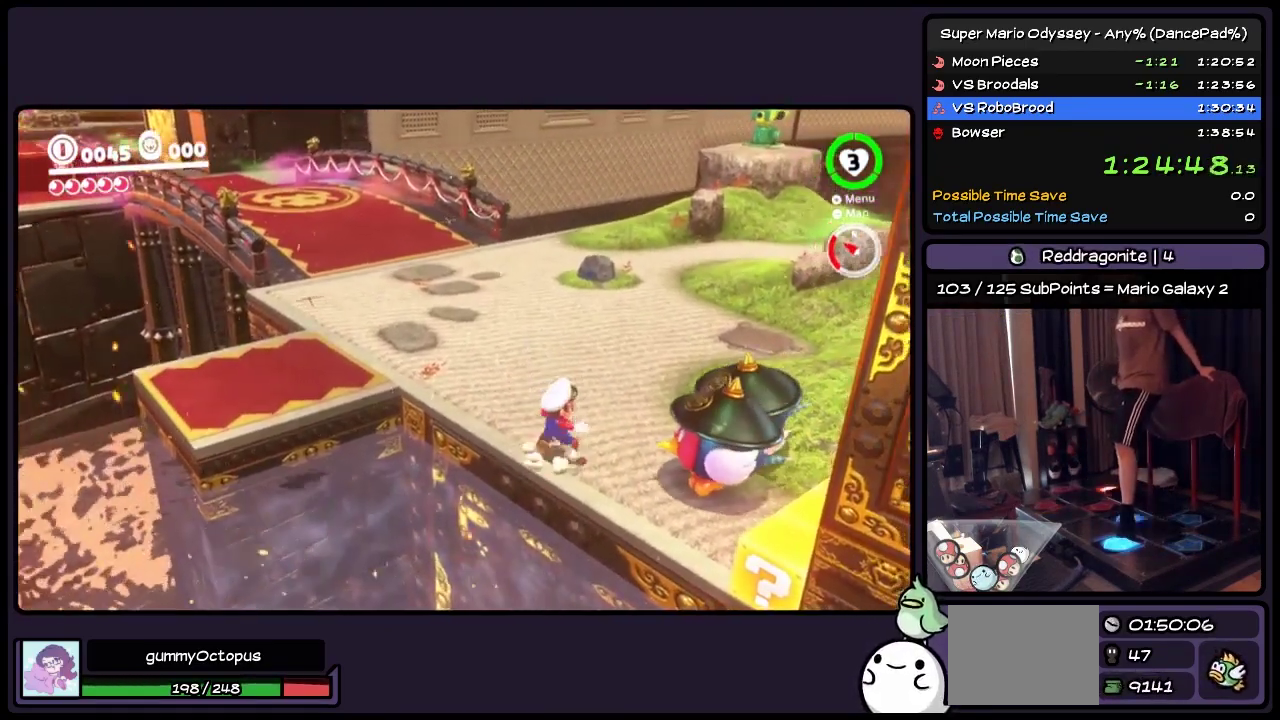
{"buttons": ["DPAD_UP", "DPAD_RIGHT"], "events": [[33, "A", "down"], [150, "DPAD_RIGHT", "down"], [233, "A", "up"]]}
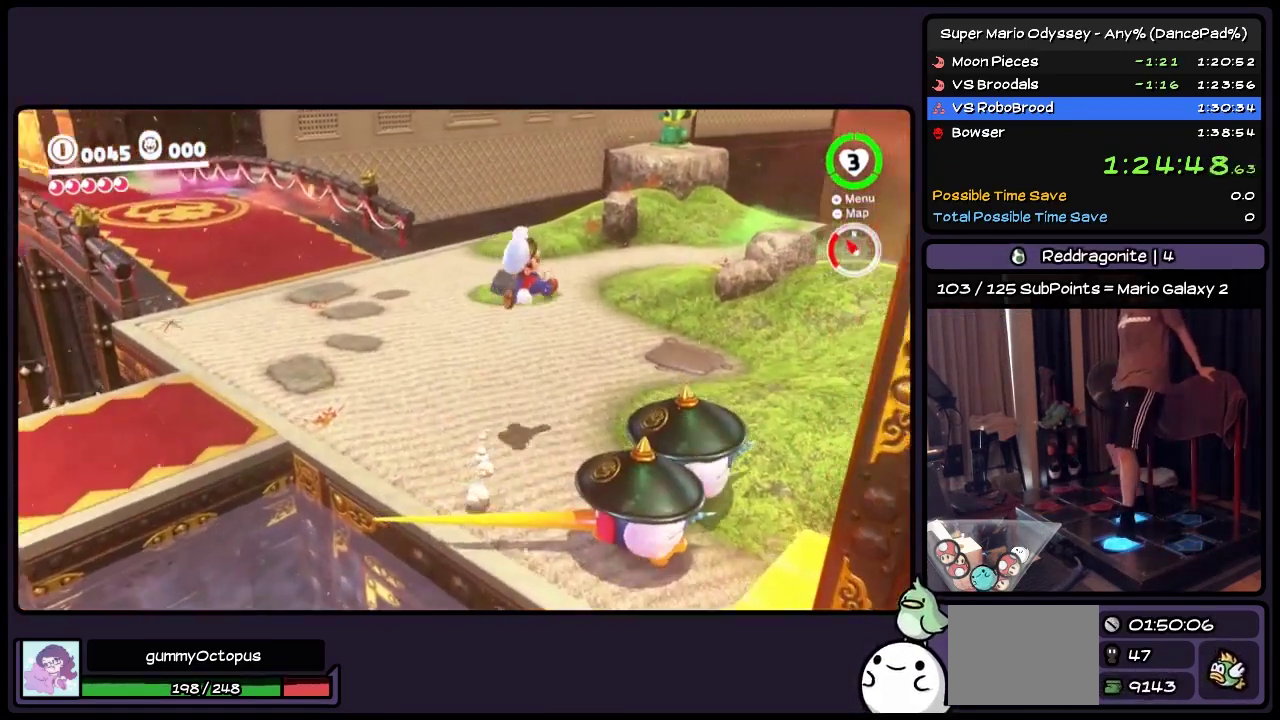
{"buttons": ["DPAD_UP", "DPAD_RIGHT"], "events": []}
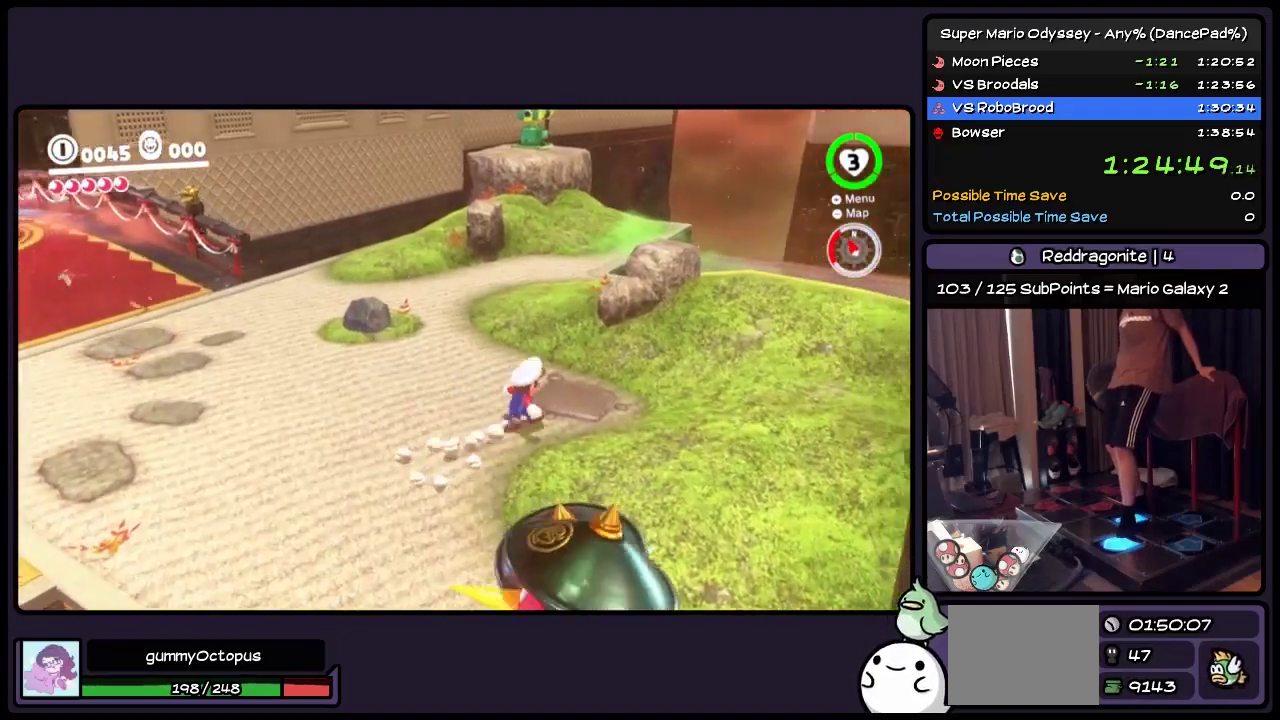
{"buttons": ["DPAD_UP", "DPAD_RIGHT"], "events": []}
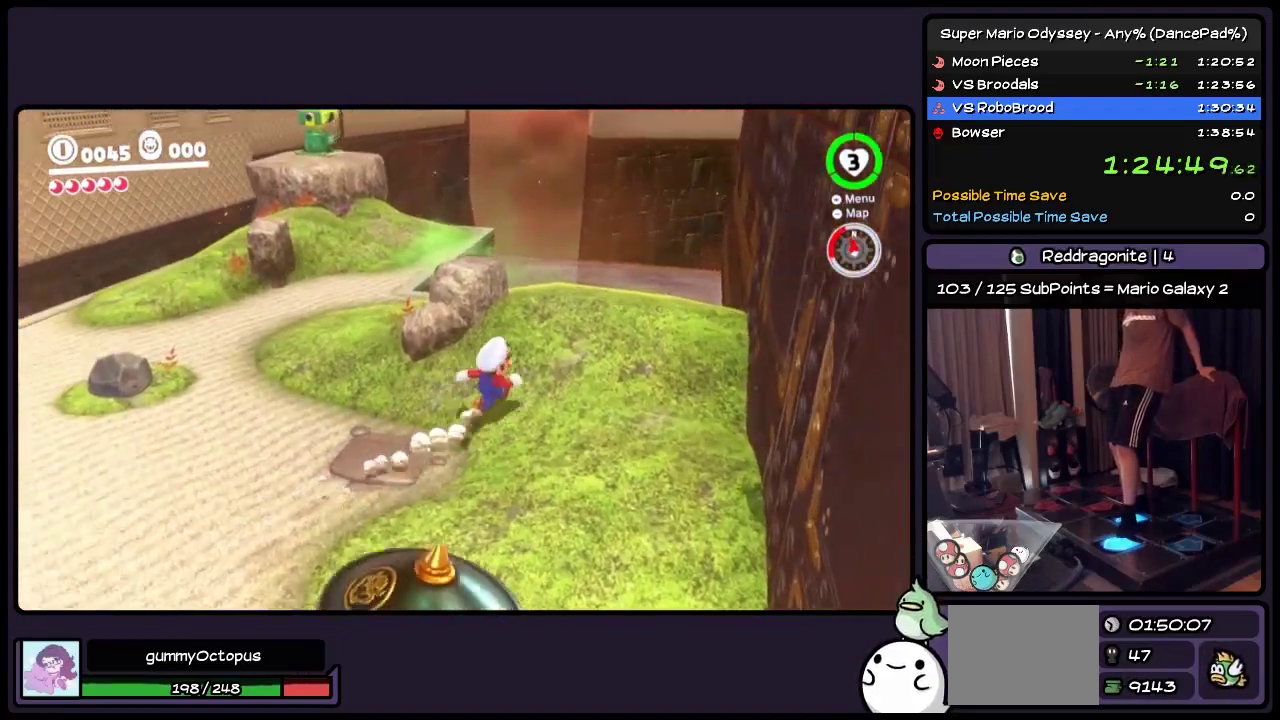
{"buttons": [], "events": [[200, "DPAD_RIGHT", "up"], [367, "DPAD_UP", "up"]]}
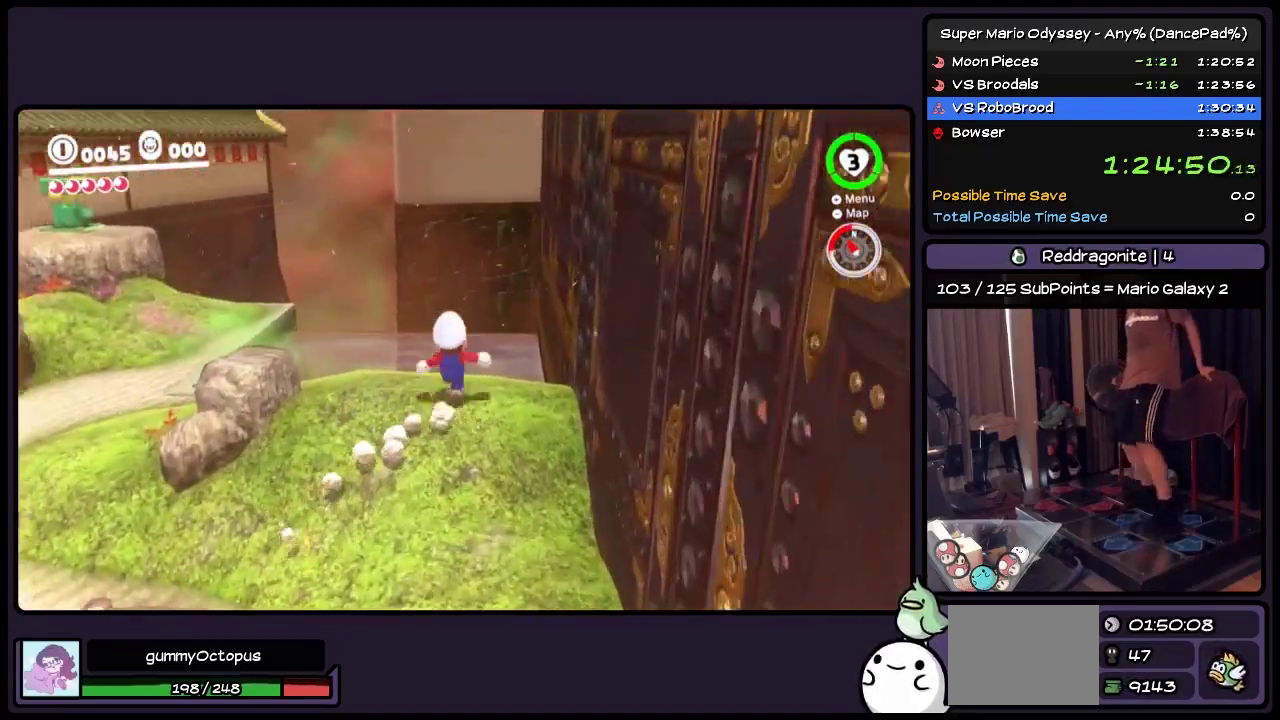
{"buttons": [], "events": [[67, "DPAD_DOWN", "down"], [367, "DPAD_DOWN", "up"]]}
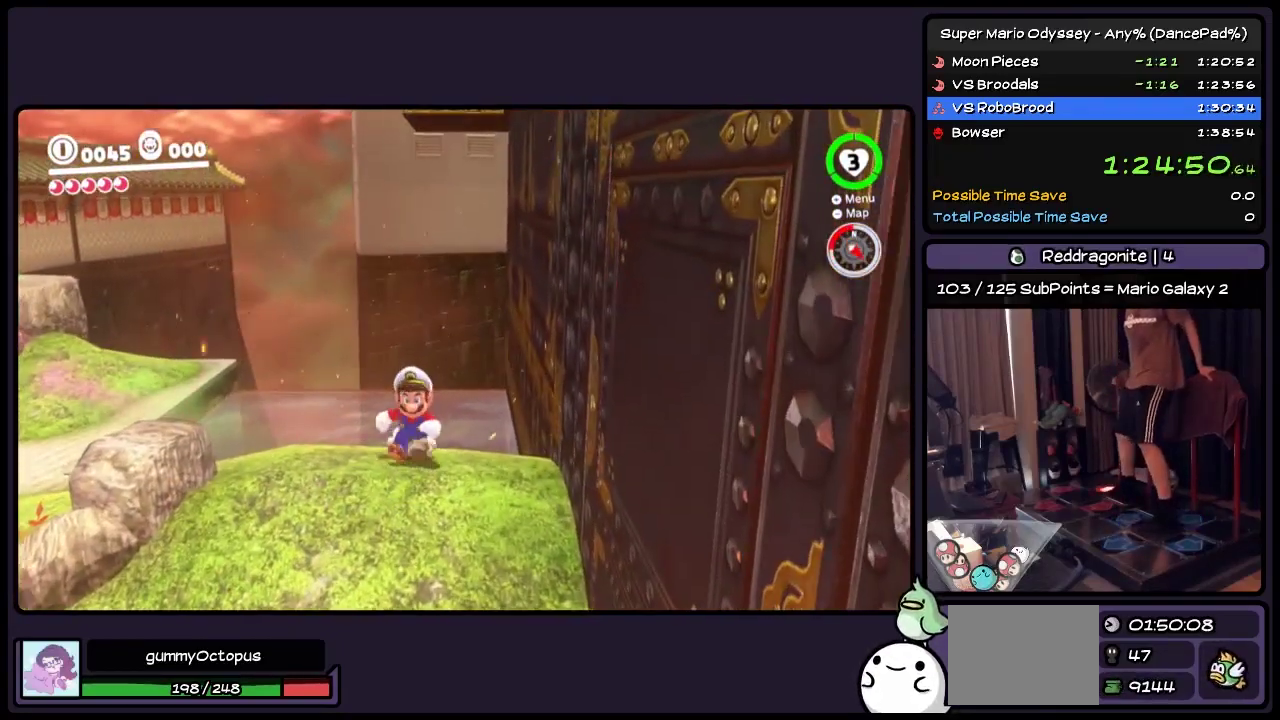
{"buttons": [], "events": [[33, "A", "down"], [200, "A", "up"], [317, "L2", "down"], [317, "R2", "down"], [450, "L2", "up"], [450, "R2", "up"]]}
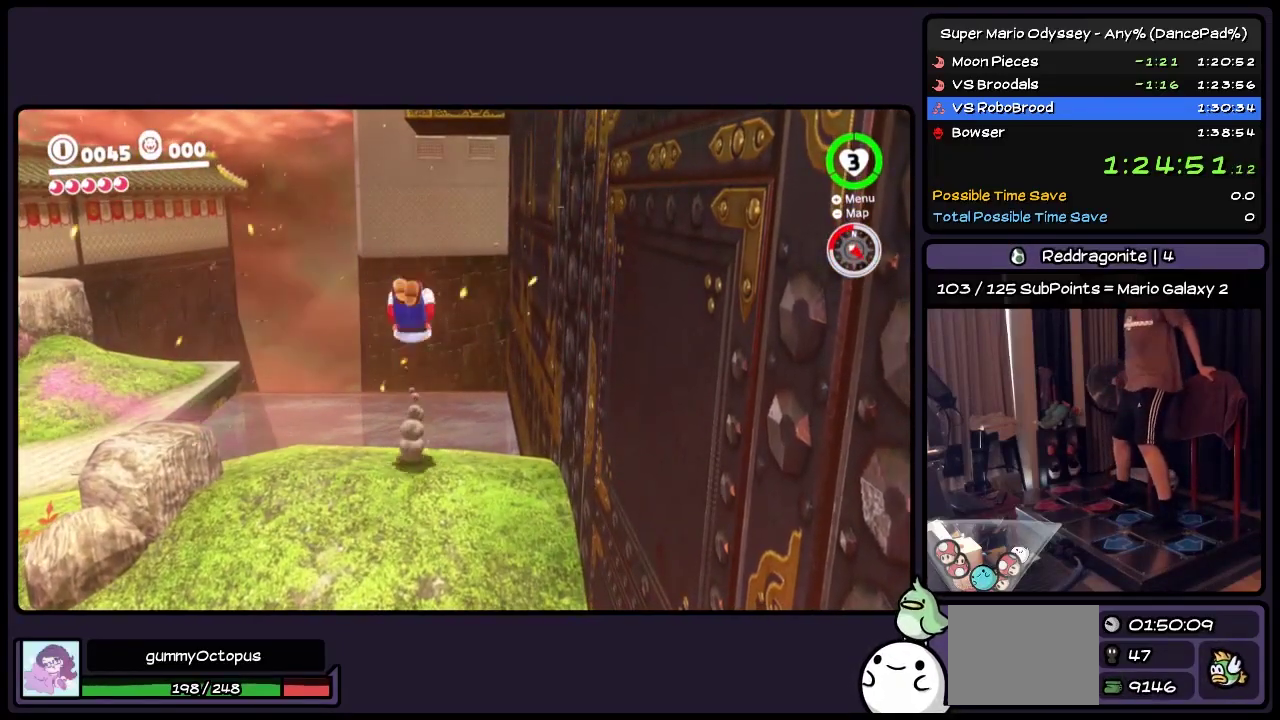
{"buttons": ["A", "DPAD_DOWN"], "events": [[317, "A", "down"], [483, "DPAD_DOWN", "down"]]}
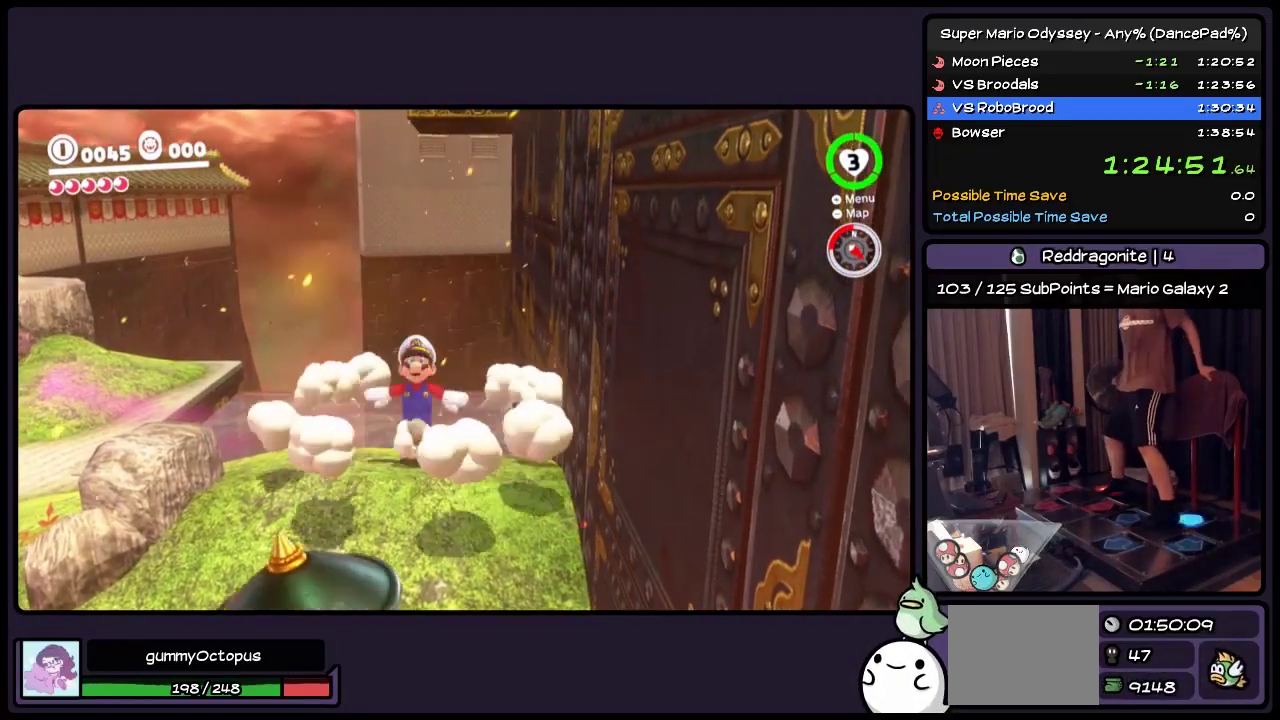
{"buttons": ["Y", "DPAD_DOWN"], "events": [[200, "A", "up"], [400, "Y", "down"]]}
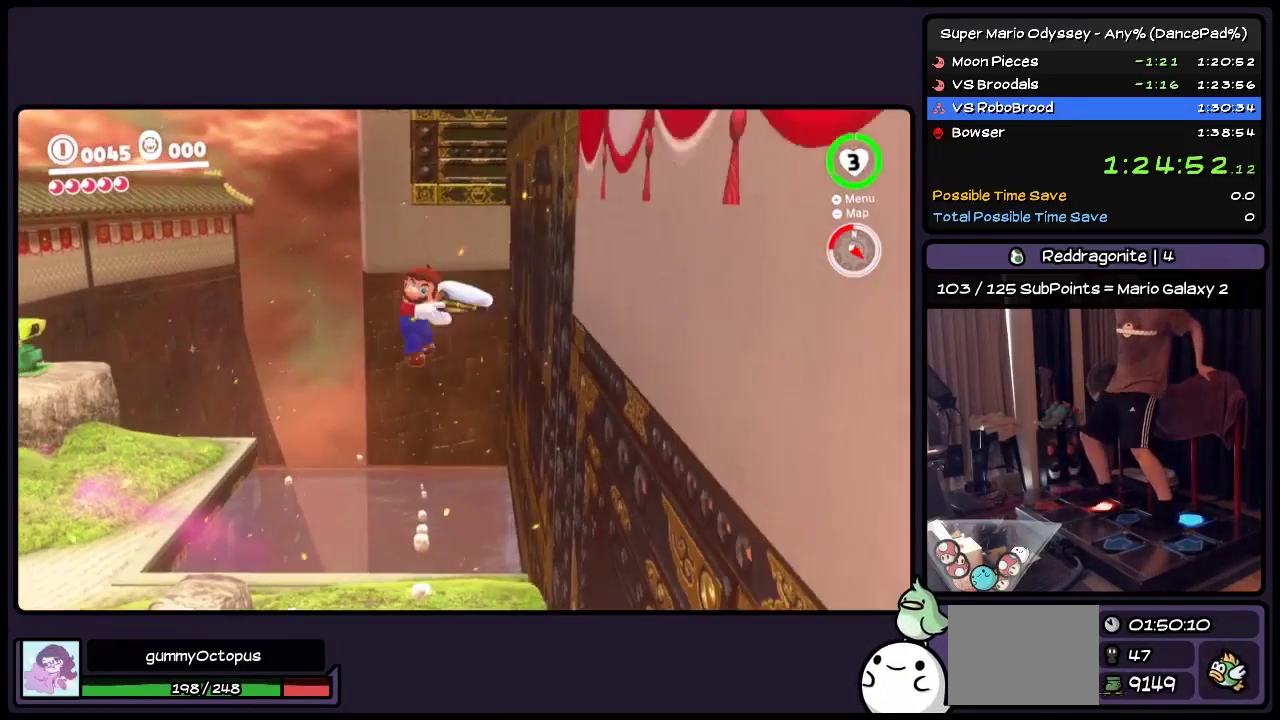
{"buttons": ["Y", "DPAD_DOWN"], "events": [[33, "Y", "up"], [67, "L2", "down"], [67, "R2", "down"], [200, "L2", "up"], [200, "R2", "up"], [283, "Y", "down"]]}
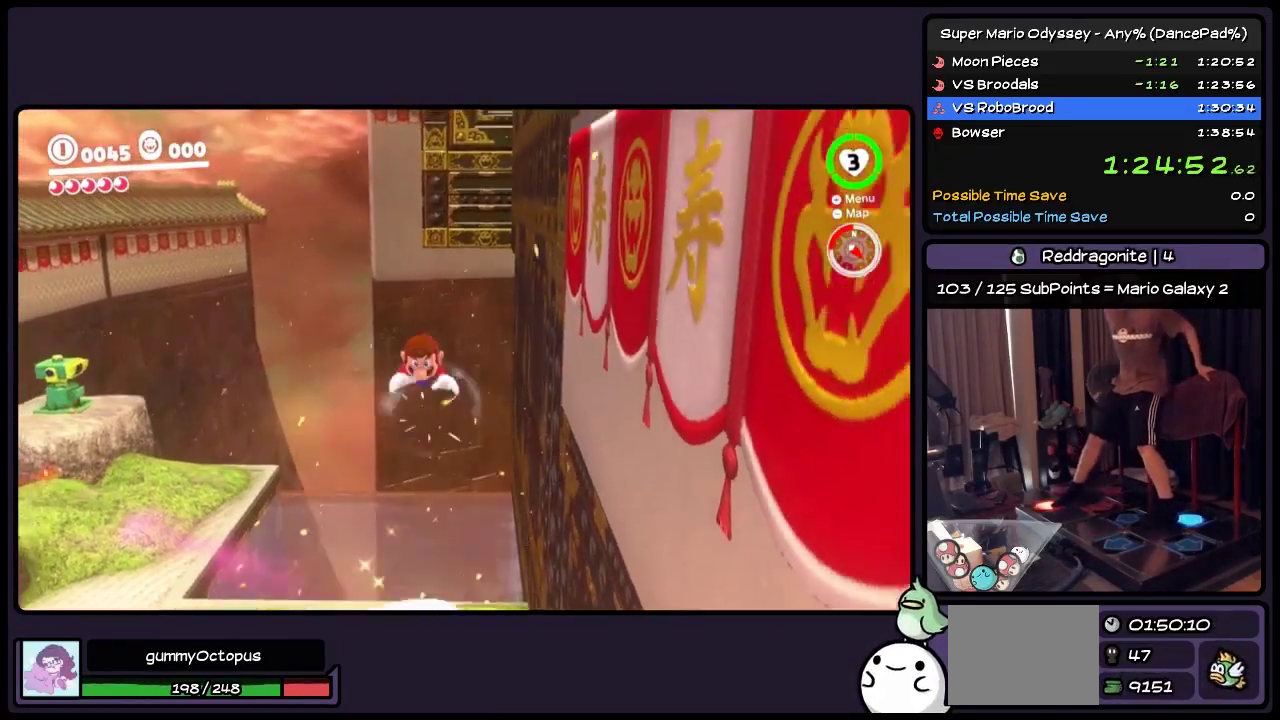
{"buttons": ["Y", "DPAD_RIGHT"], "events": [[200, "DPAD_RIGHT", "down"], [450, "DPAD_DOWN", "up"]]}
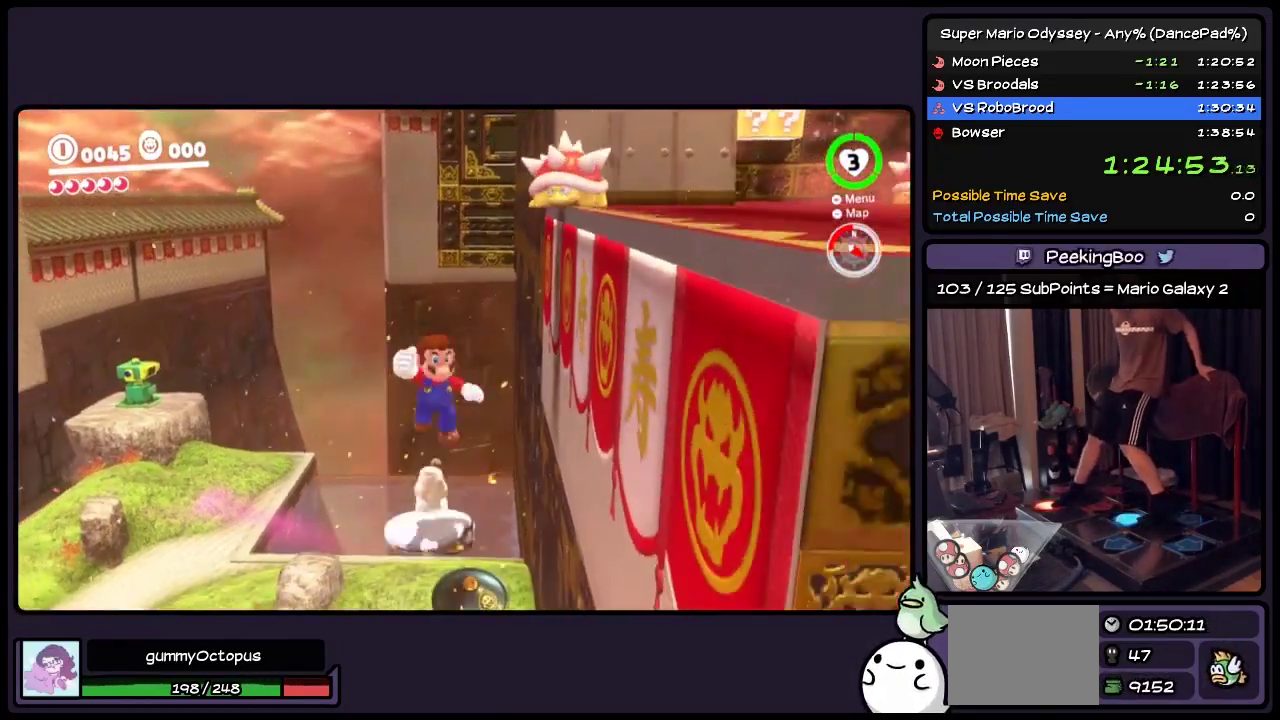
{"buttons": ["Y", "DPAD_RIGHT"], "events": [[117, "Y", "up"], [283, "Y", "down"]]}
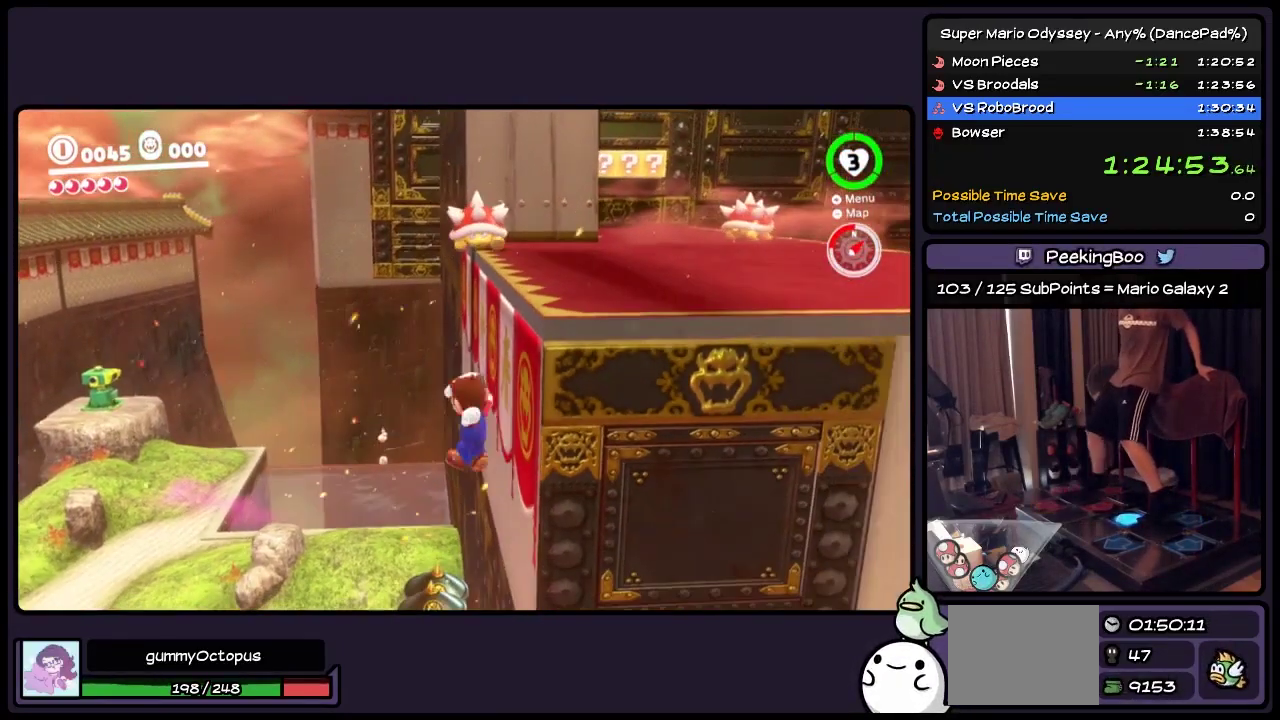
{"buttons": ["A"], "events": [[33, "Y", "up"], [233, "A", "down"], [483, "DPAD_RIGHT", "up"]]}
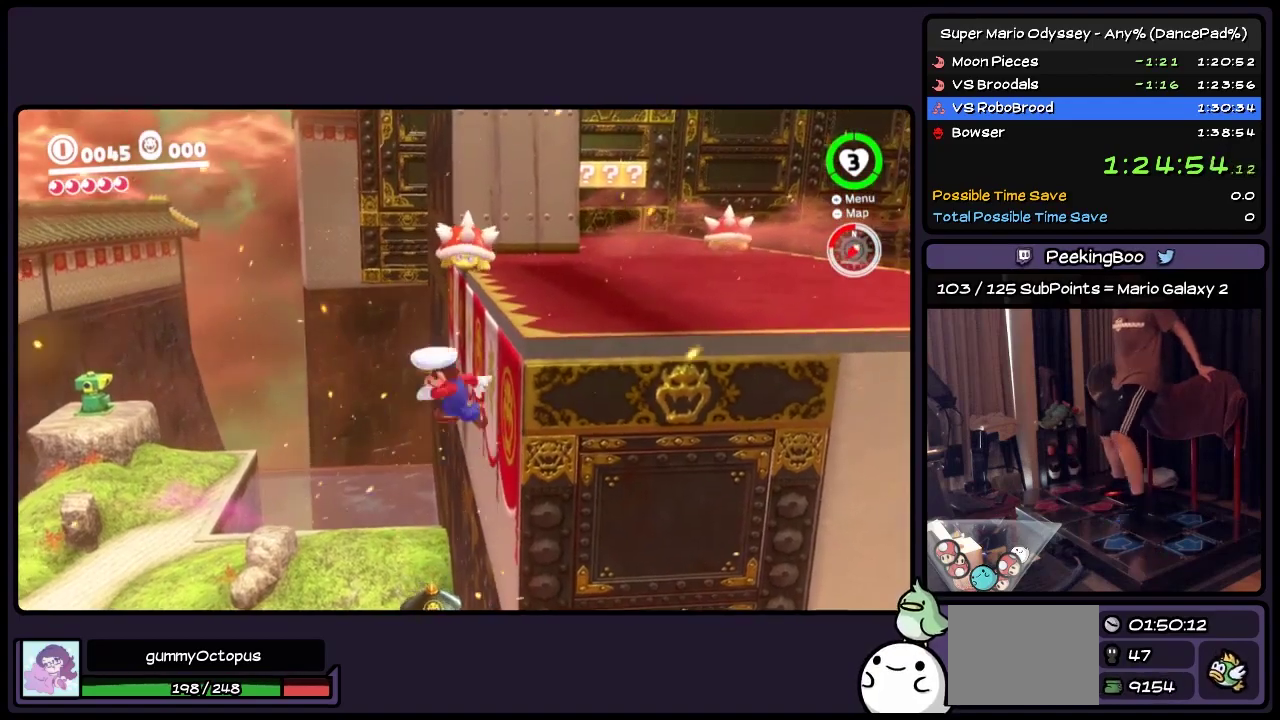
{"buttons": ["DPAD_UP", "DPAD_RIGHT"], "events": [[200, "DPAD_UP", "down"], [400, "A", "up"], [483, "DPAD_RIGHT", "down"]]}
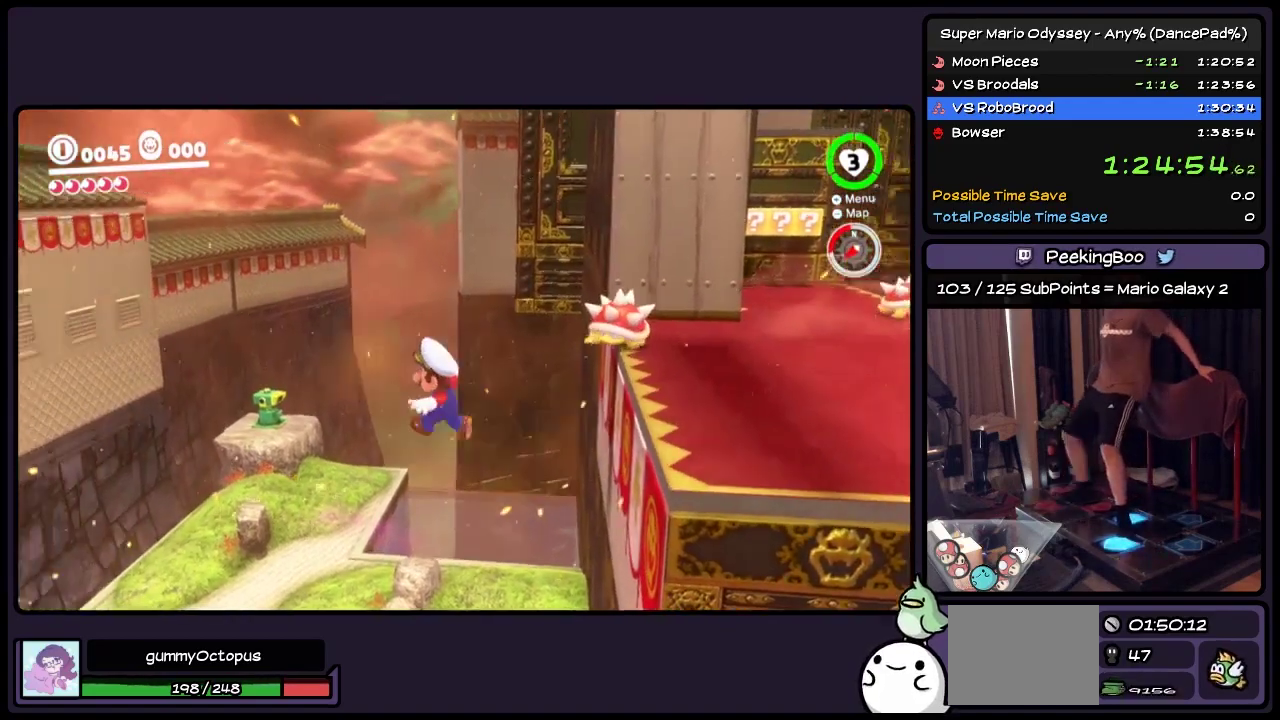
{"buttons": ["Y", "DPAD_UP", "DPAD_RIGHT"], "events": [[283, "L2", "down"], [283, "R2", "down"], [367, "L2", "up"], [367, "R2", "up"], [483, "Y", "down"]]}